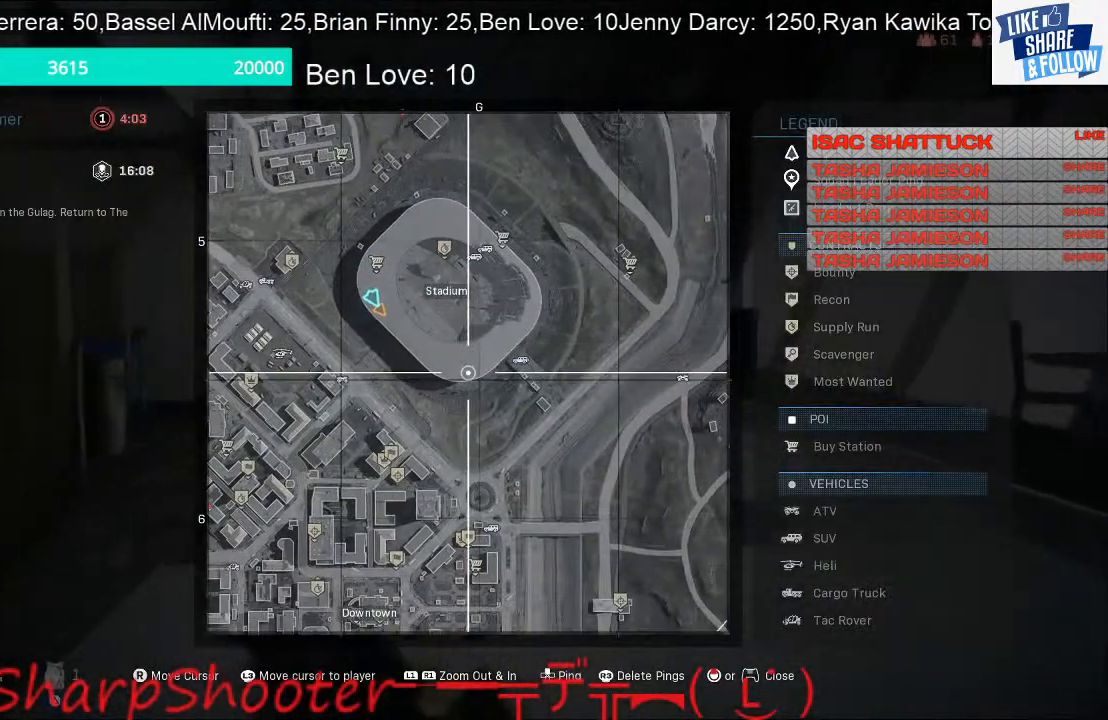
Gameplay with a controller (PlayStation layout); each line is a JSON object with the inputs held at the frame after it. "events" lists button and stick changes between this image and that frame as [ms after this image, input, new state], when the widget could be followed in between.
{"buttons": [], "left_stick": "up", "right_stick": "center", "events": [[400, "TOUCHPAD", "down"], [467, "TOUCHPAD", "up"]]}
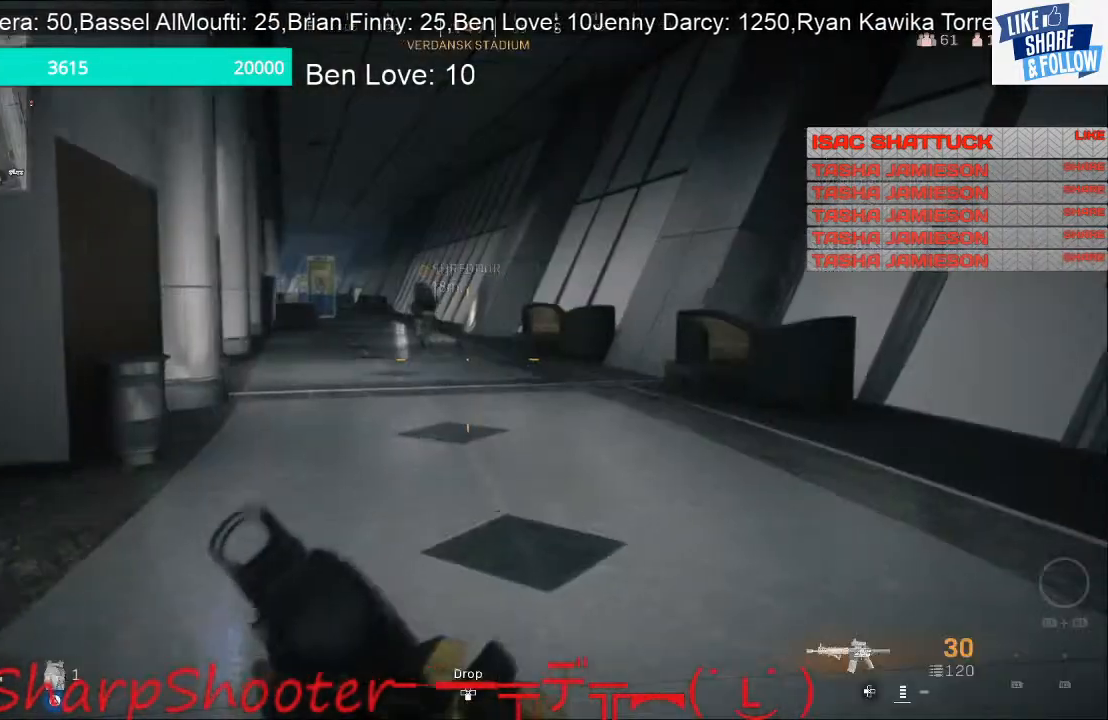
{"buttons": [], "left_stick": "up", "right_stick": "center", "events": [[167, "right_stick", "left"], [300, "right_stick", "center"]]}
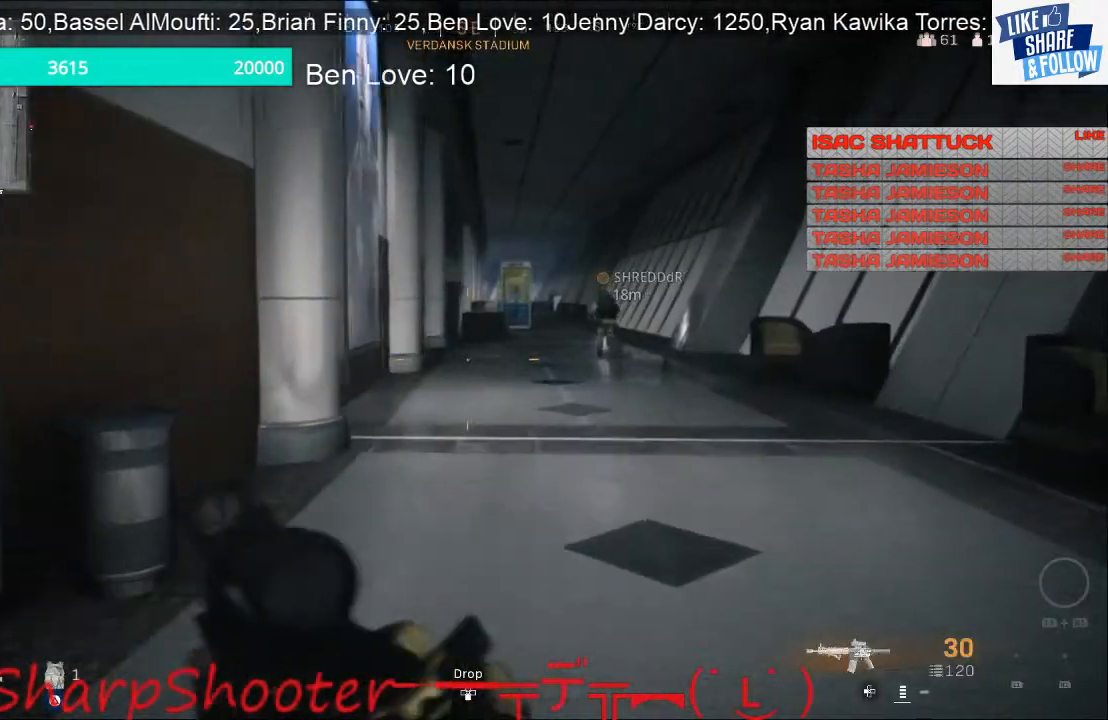
{"buttons": [], "left_stick": "up", "right_stick": "center", "events": []}
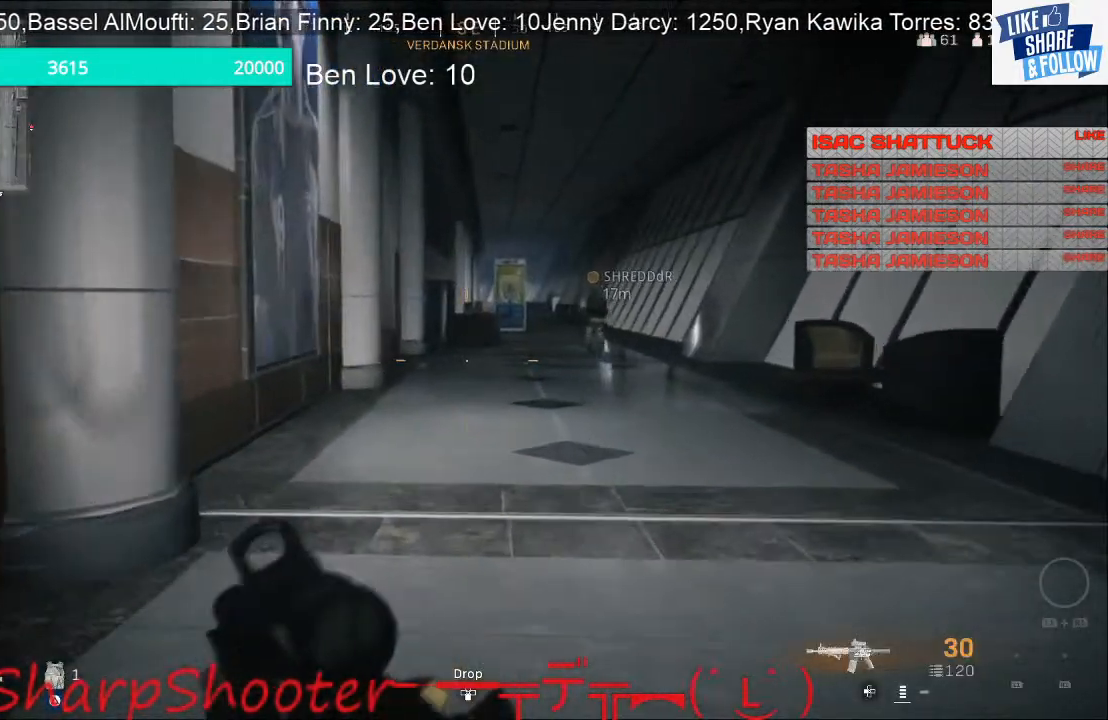
{"buttons": [], "left_stick": "up", "right_stick": "center", "events": []}
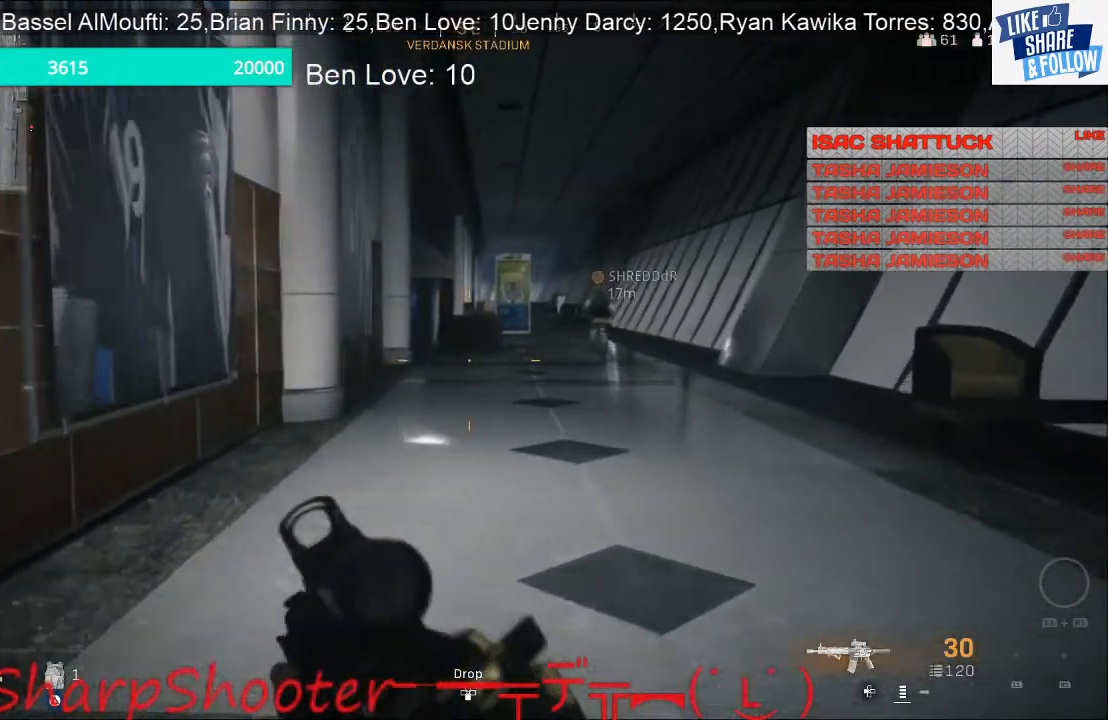
{"buttons": [], "left_stick": "up", "right_stick": "center", "events": []}
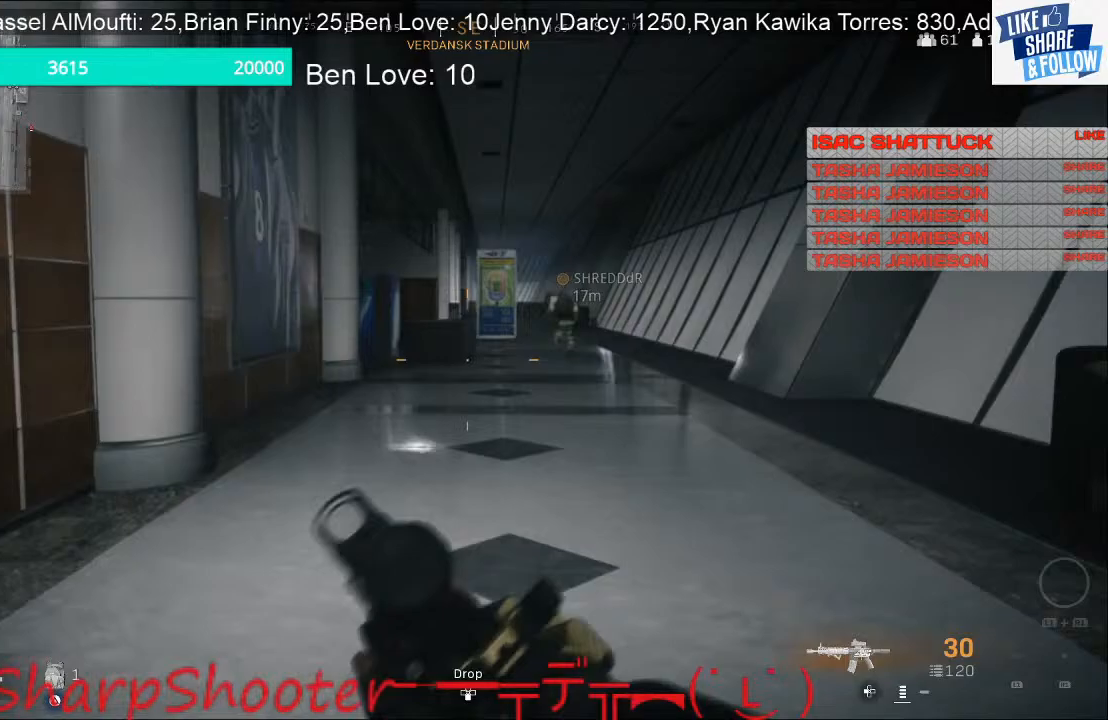
{"buttons": [], "left_stick": "up", "right_stick": "center", "events": []}
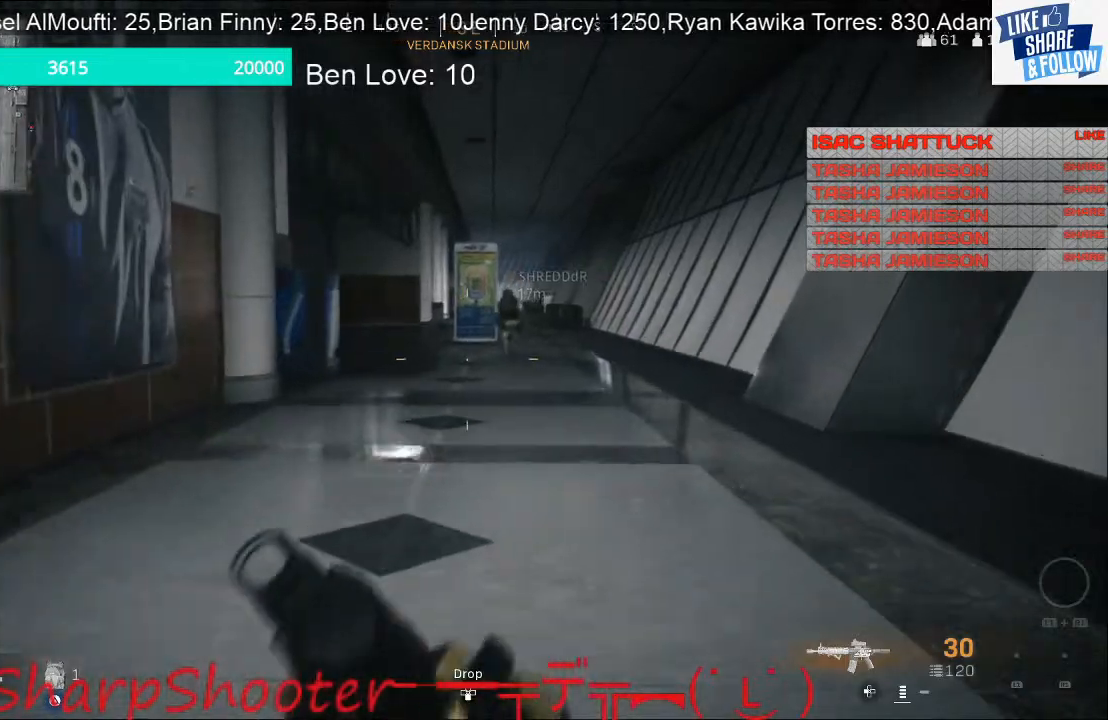
{"buttons": [], "left_stick": "up", "right_stick": "center", "events": []}
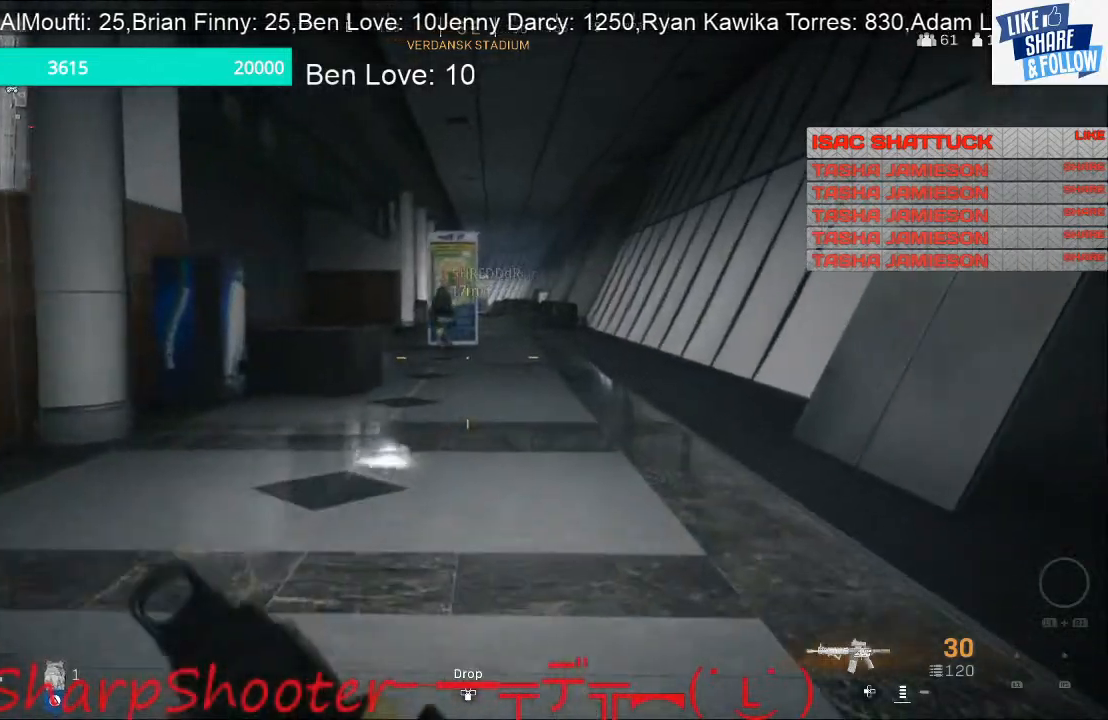
{"buttons": [], "left_stick": "up", "right_stick": "center", "events": []}
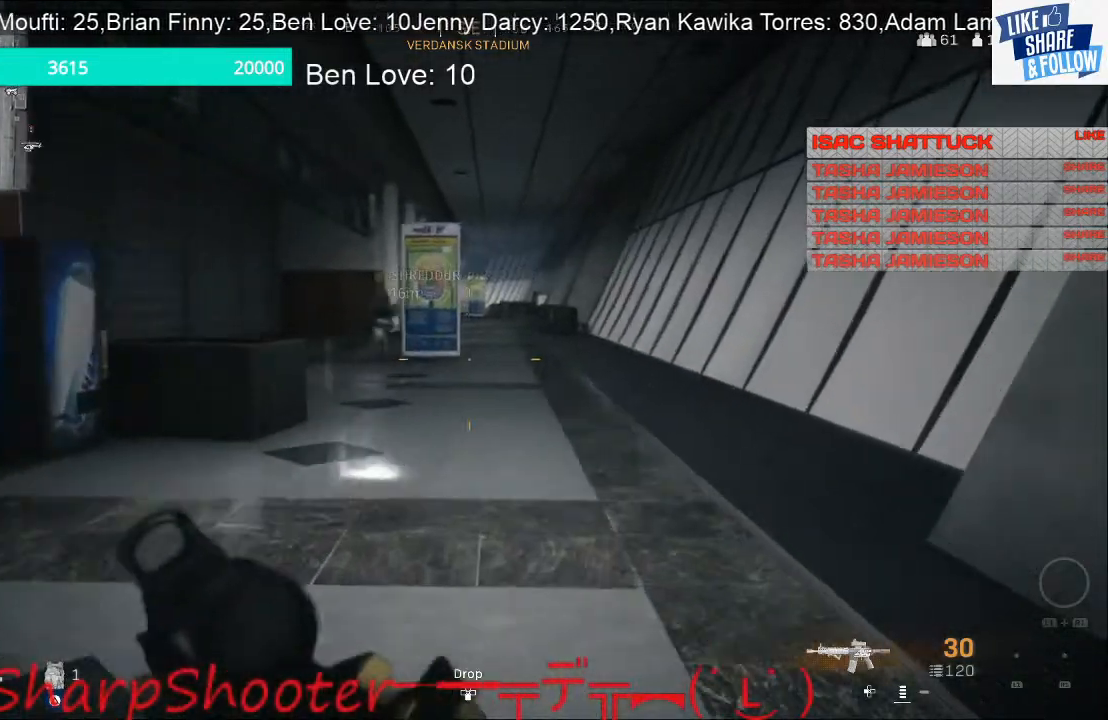
{"buttons": [], "left_stick": "up", "right_stick": "center", "events": []}
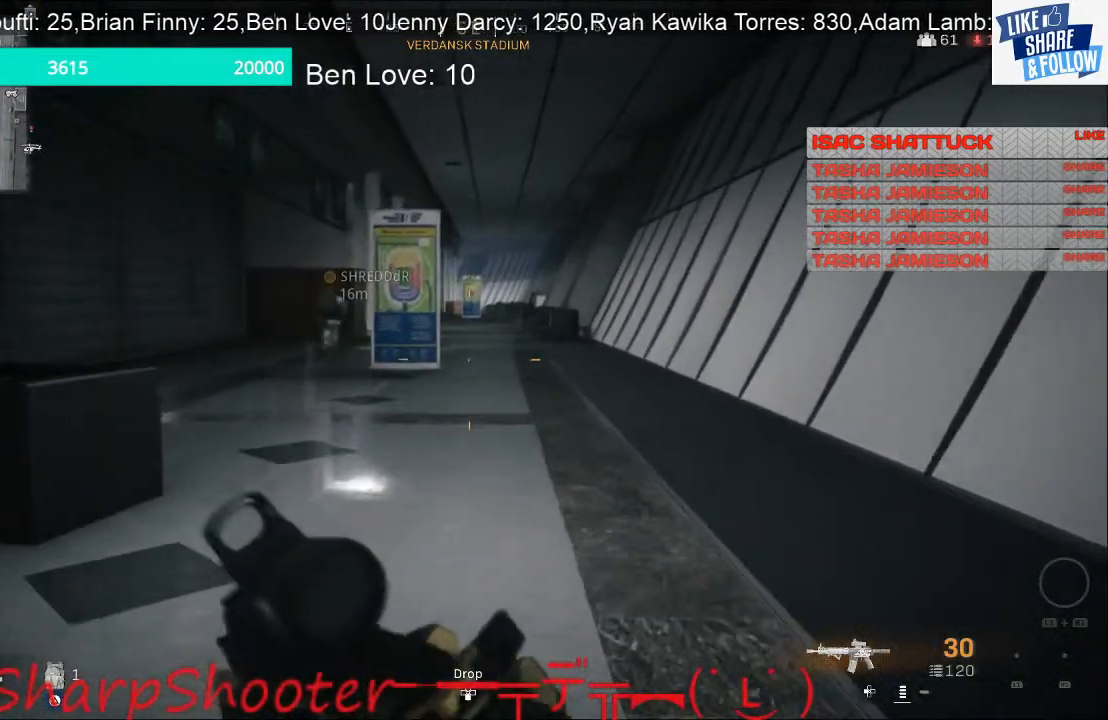
{"buttons": [], "left_stick": "up", "right_stick": "center", "events": []}
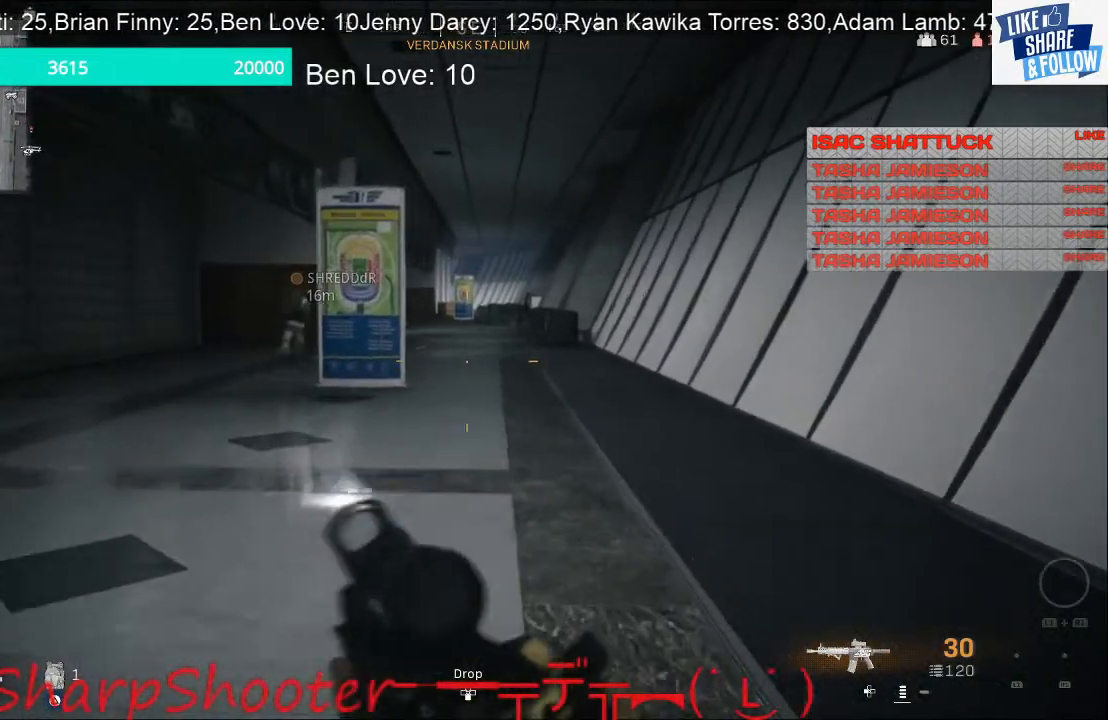
{"buttons": [], "left_stick": "up", "right_stick": "center", "events": [[200, "right_stick", "left"], [333, "right_stick", "center"]]}
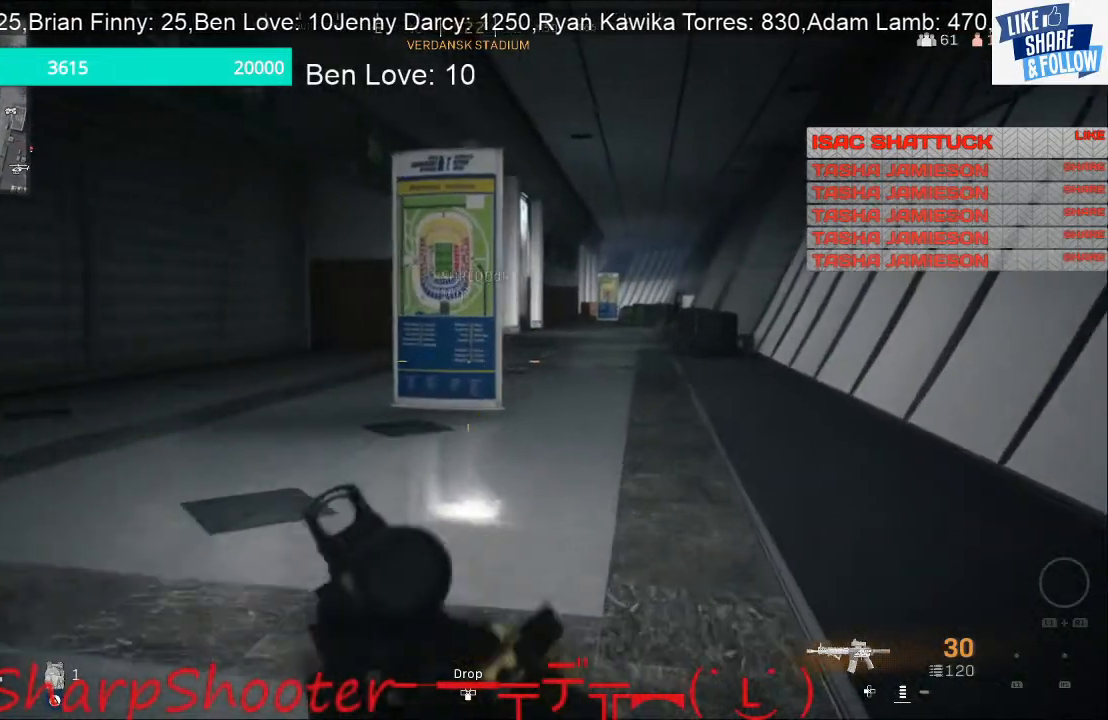
{"buttons": [], "left_stick": "up", "right_stick": "center", "events": []}
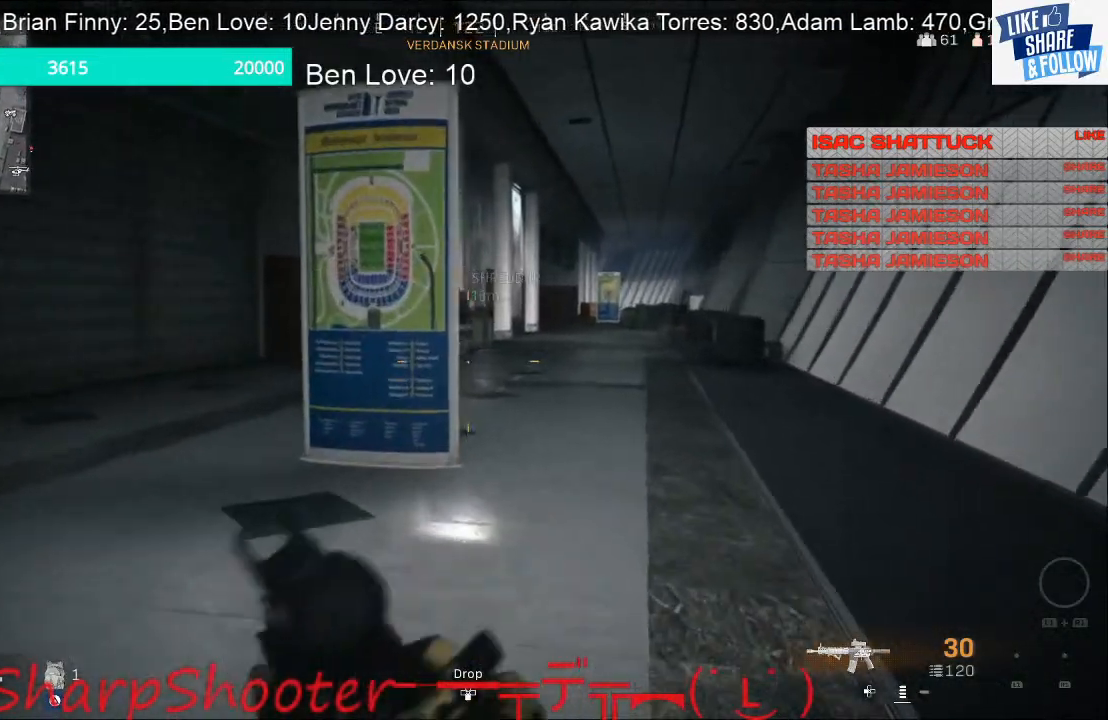
{"buttons": [], "left_stick": "up", "right_stick": "center", "events": []}
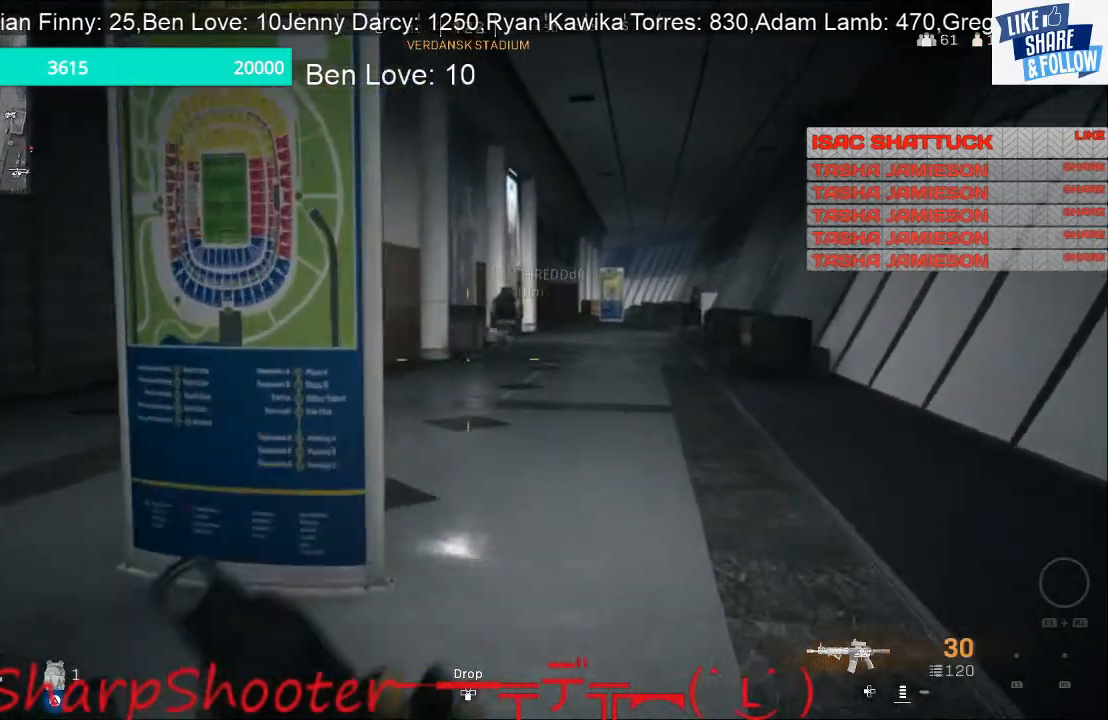
{"buttons": [], "left_stick": "up", "right_stick": "left", "events": [[500, "right_stick", "left"]]}
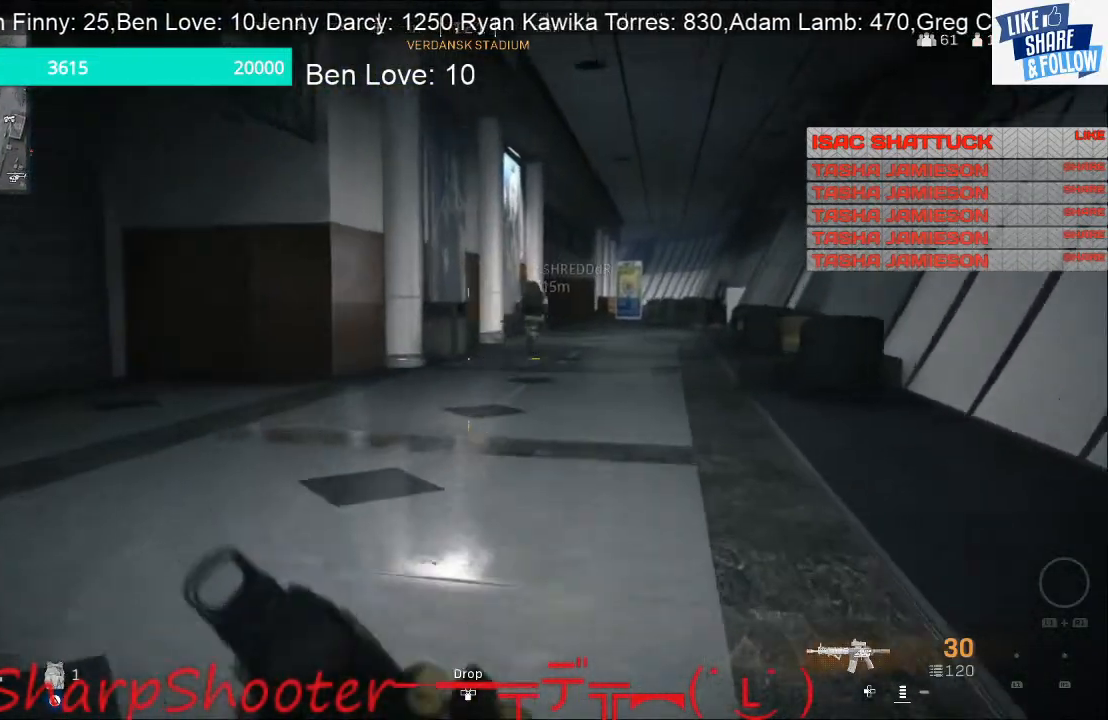
{"buttons": [], "left_stick": "up", "right_stick": "center", "events": [[100, "right_stick", "center"]]}
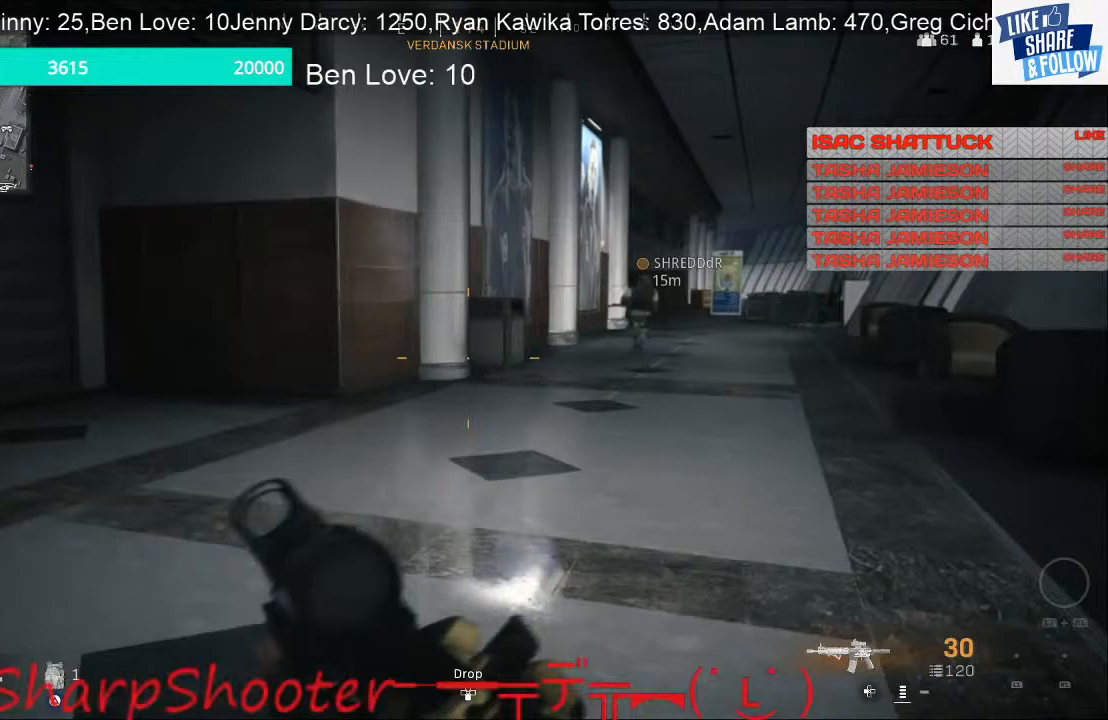
{"buttons": [], "left_stick": "up", "right_stick": "right", "events": [[400, "right_stick", "right"]]}
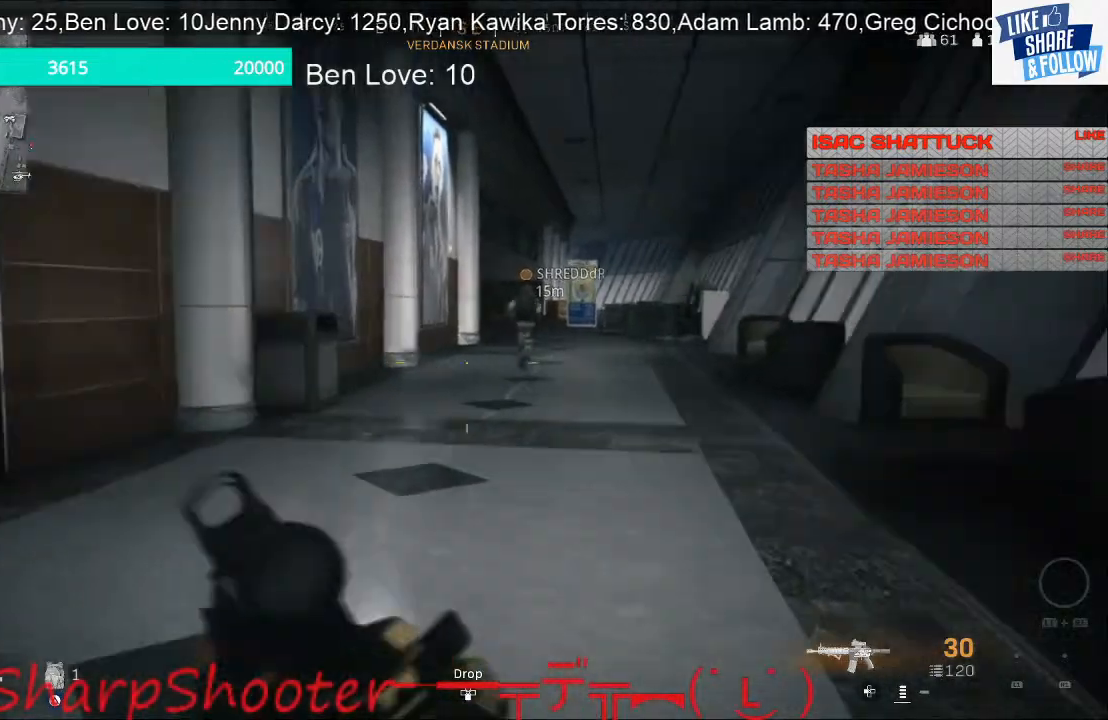
{"buttons": [], "left_stick": "up", "right_stick": "up-right", "events": [[67, "right_stick", "center"], [500, "right_stick", "up-right"]]}
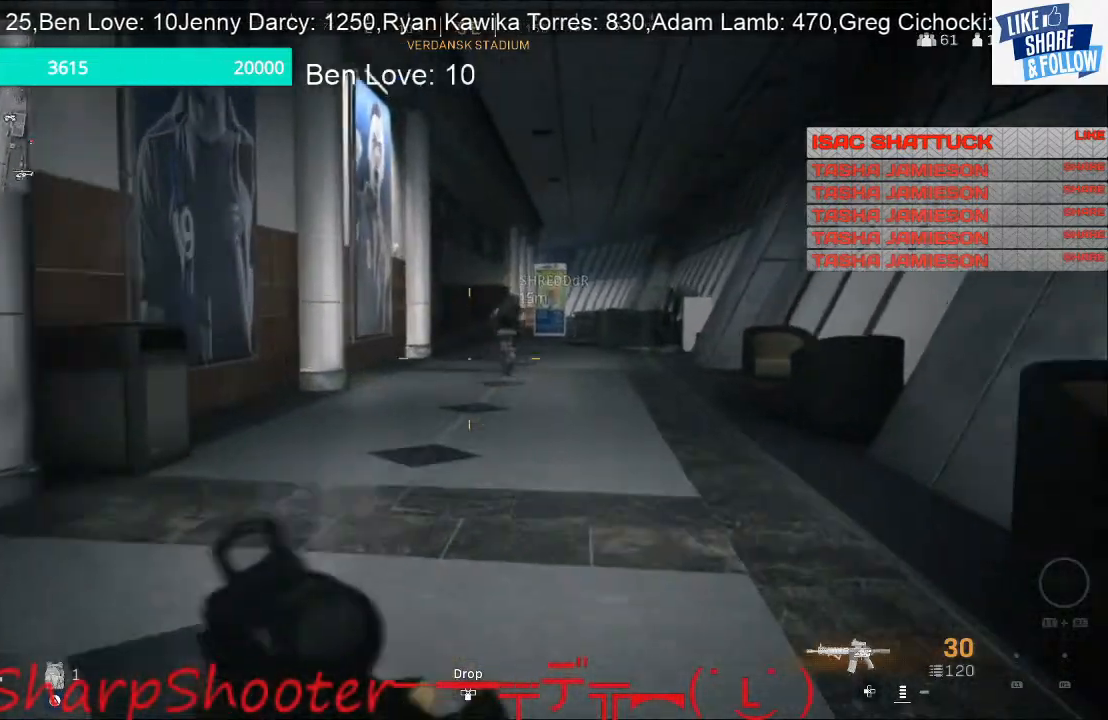
{"buttons": [], "left_stick": "up", "right_stick": "up", "events": [[100, "right_stick", "center"], [400, "right_stick", "up"]]}
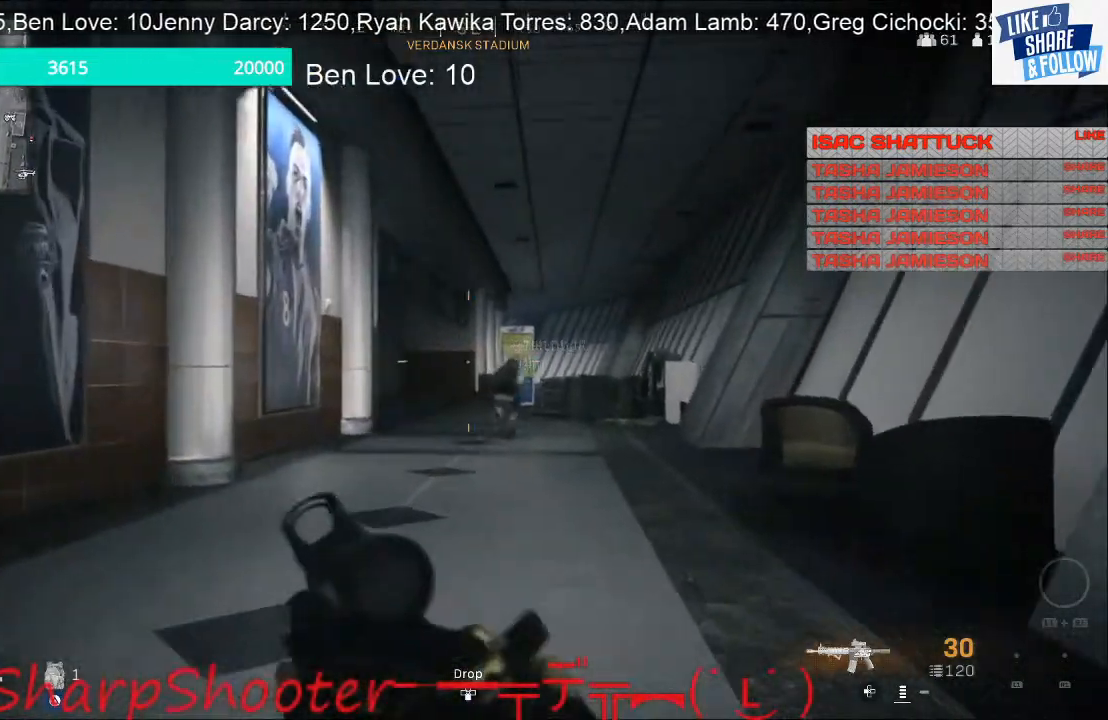
{"buttons": [], "left_stick": "up", "right_stick": "center", "events": [[67, "right_stick", "center"]]}
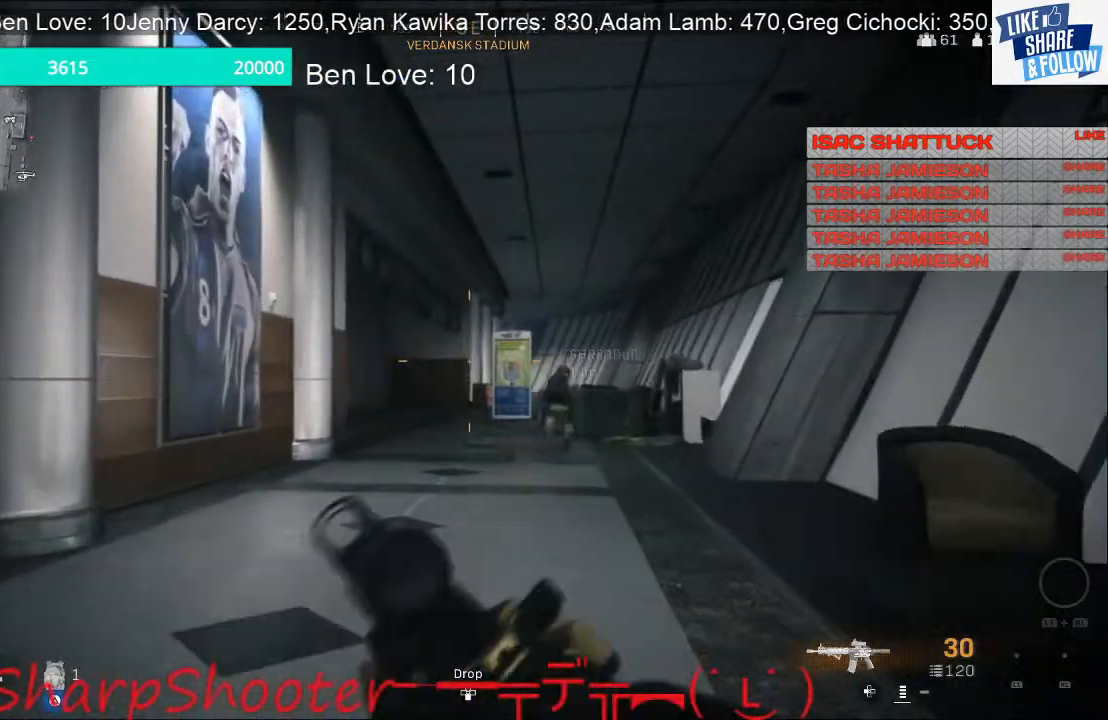
{"buttons": [], "left_stick": "up", "right_stick": "center", "events": [[200, "right_stick", "down"], [333, "right_stick", "center"]]}
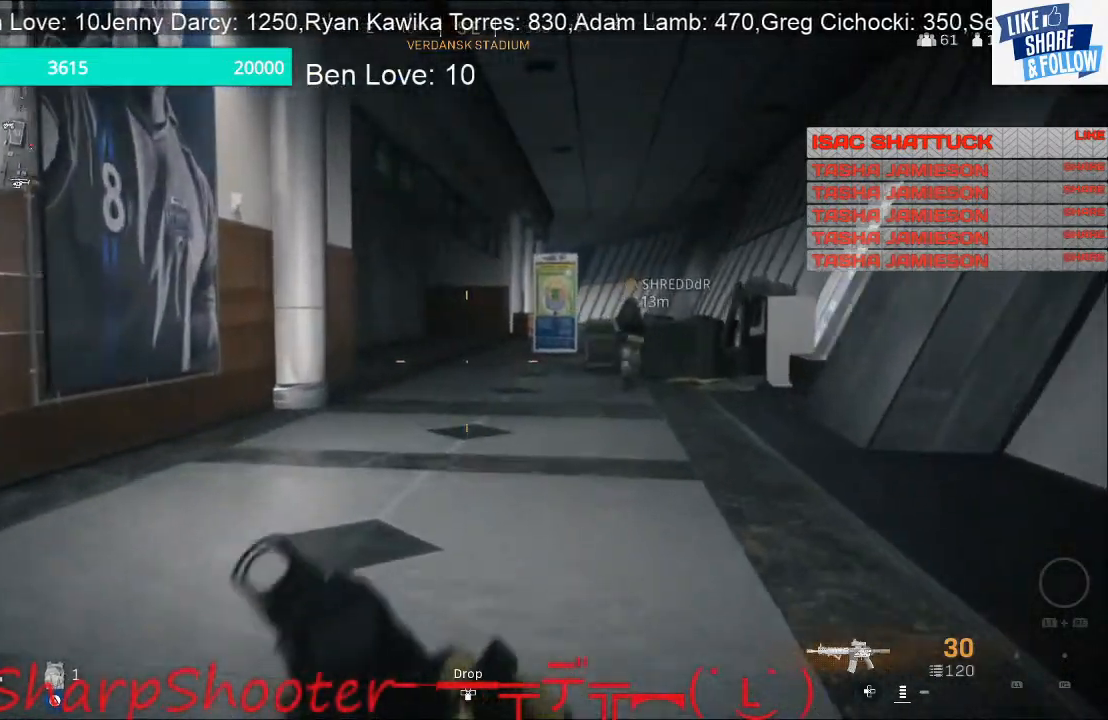
{"buttons": [], "left_stick": "up", "right_stick": "center", "events": []}
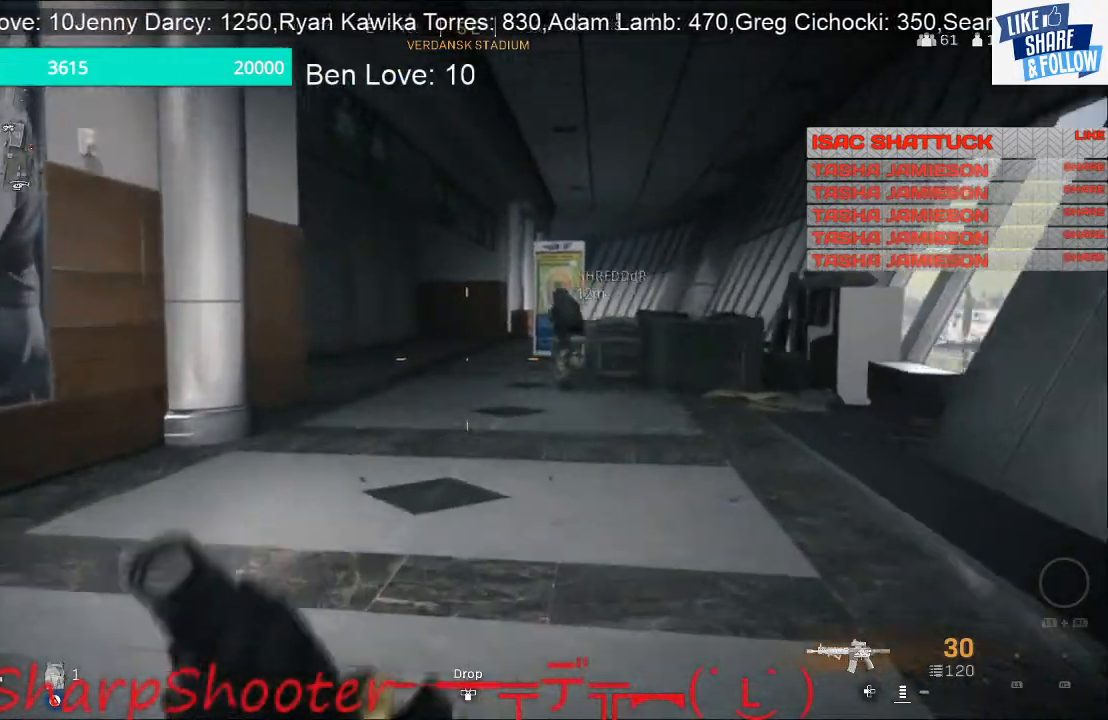
{"buttons": [], "left_stick": "up", "right_stick": "center", "events": [[367, "right_stick", "left"], [500, "right_stick", "center"]]}
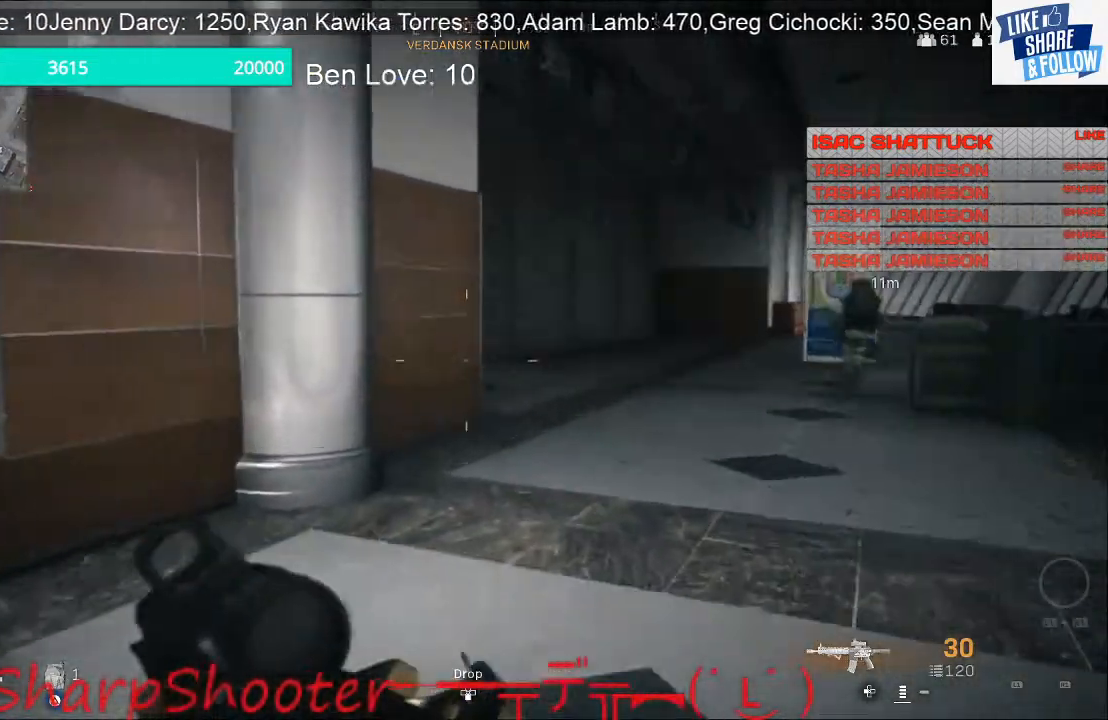
{"buttons": [], "left_stick": "up", "right_stick": "center", "events": [[233, "right_stick", "right"], [467, "right_stick", "center"]]}
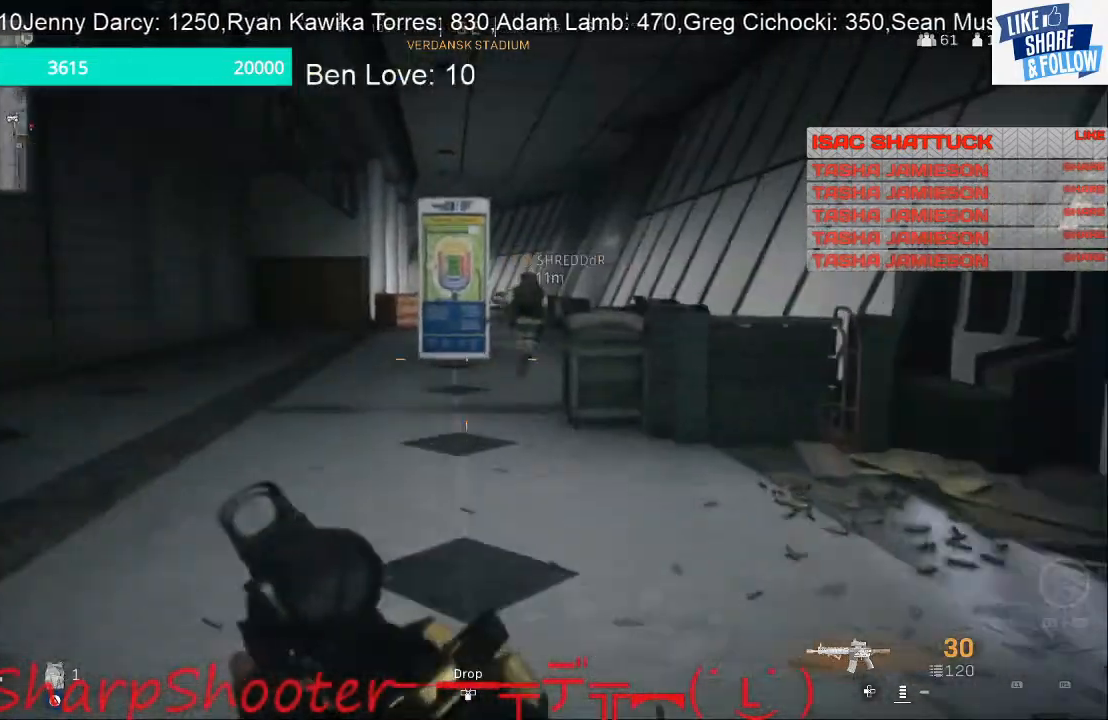
{"buttons": [], "left_stick": "up", "right_stick": "center", "events": []}
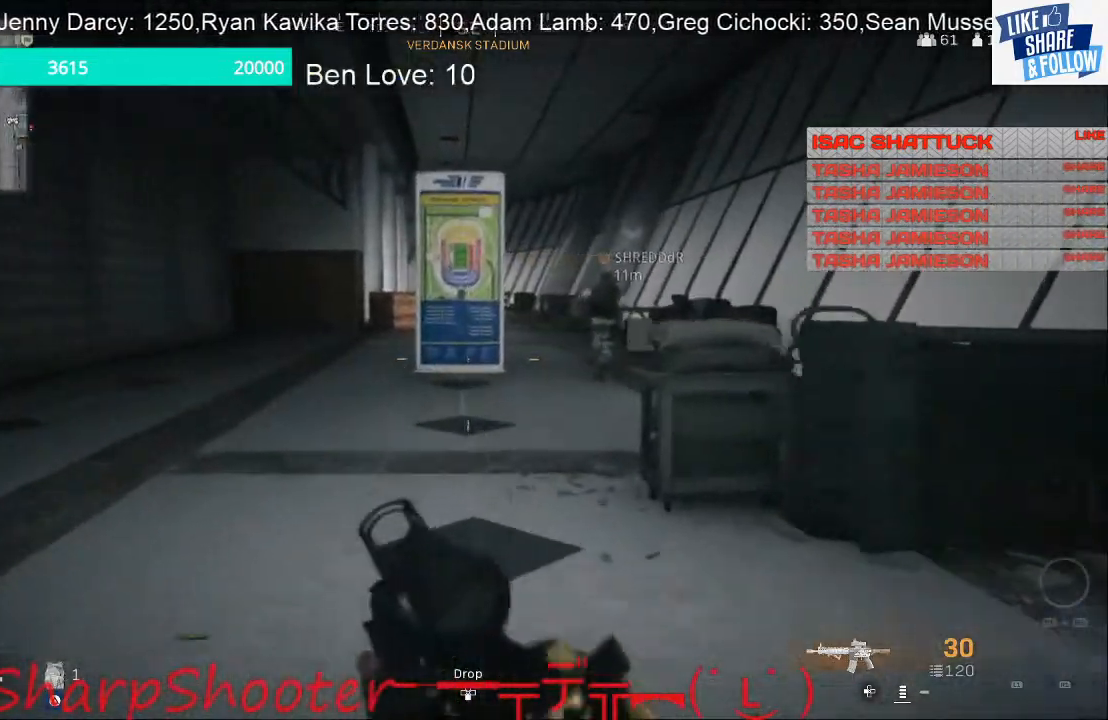
{"buttons": [], "left_stick": "up", "right_stick": "right", "events": [[433, "right_stick", "right"]]}
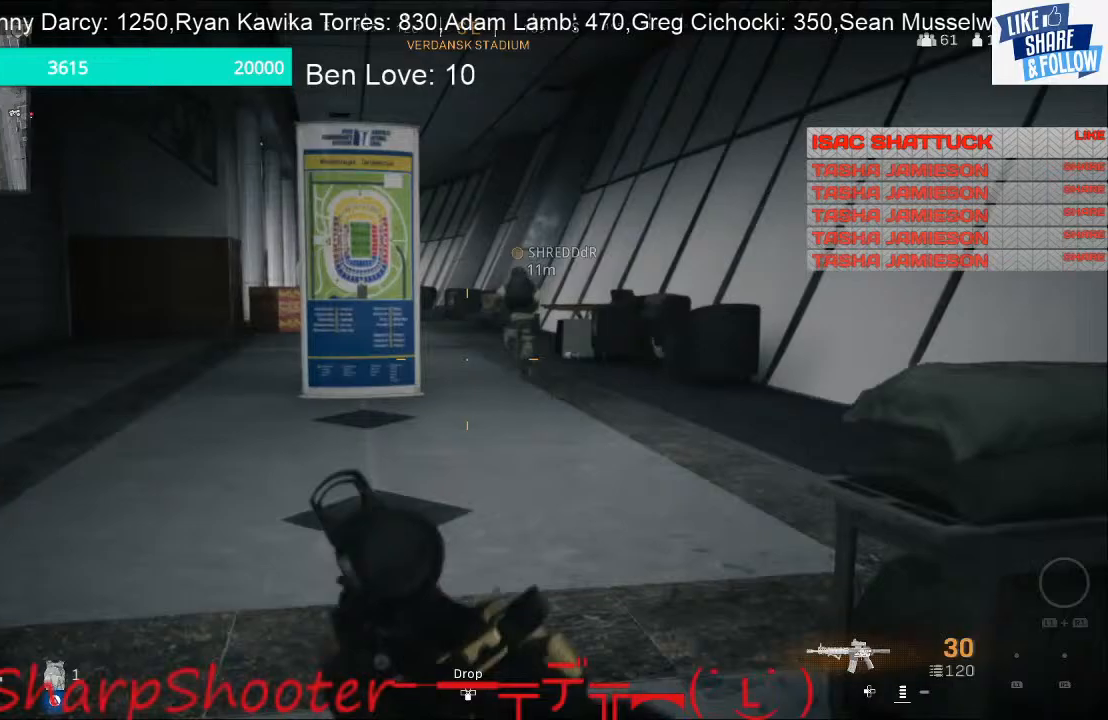
{"buttons": [], "left_stick": "up", "right_stick": "center", "events": [[67, "right_stick", "center"]]}
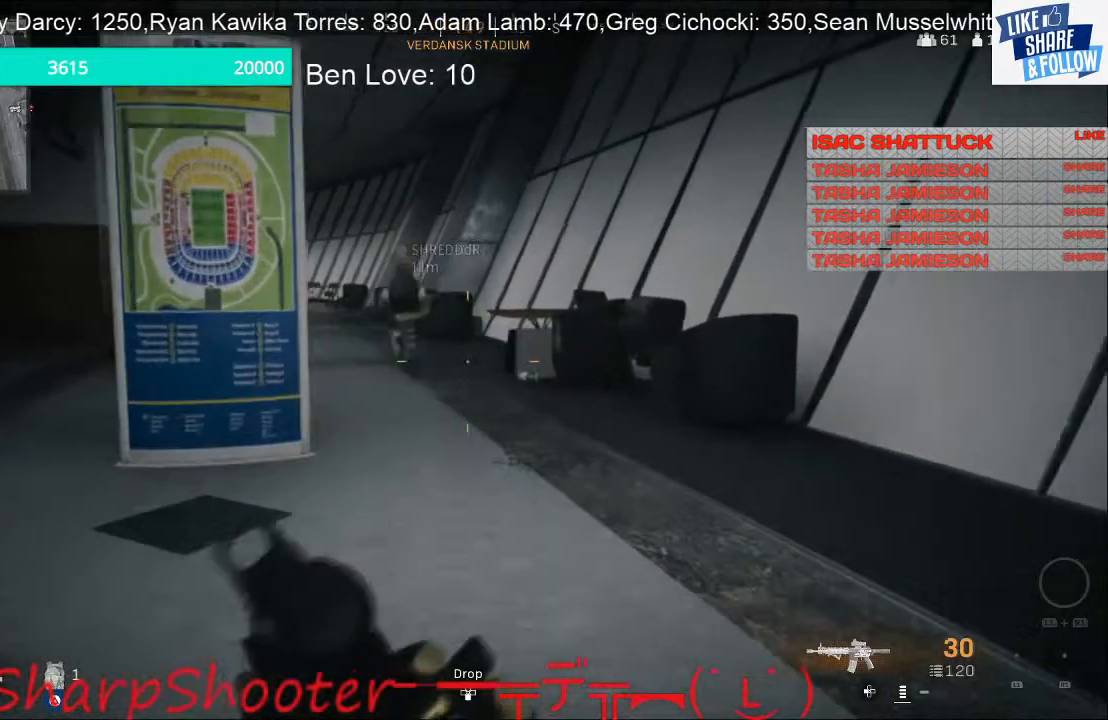
{"buttons": [], "left_stick": "up", "right_stick": "center", "events": [[100, "right_stick", "left"], [333, "right_stick", "center"]]}
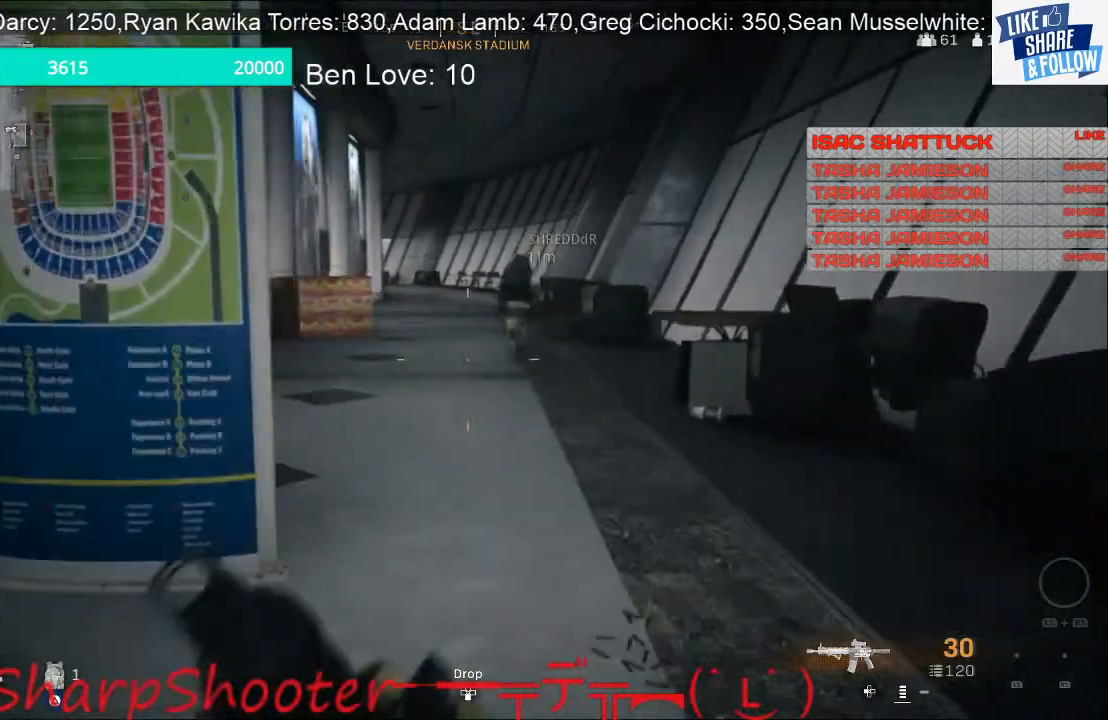
{"buttons": [], "left_stick": "up", "right_stick": "center", "events": []}
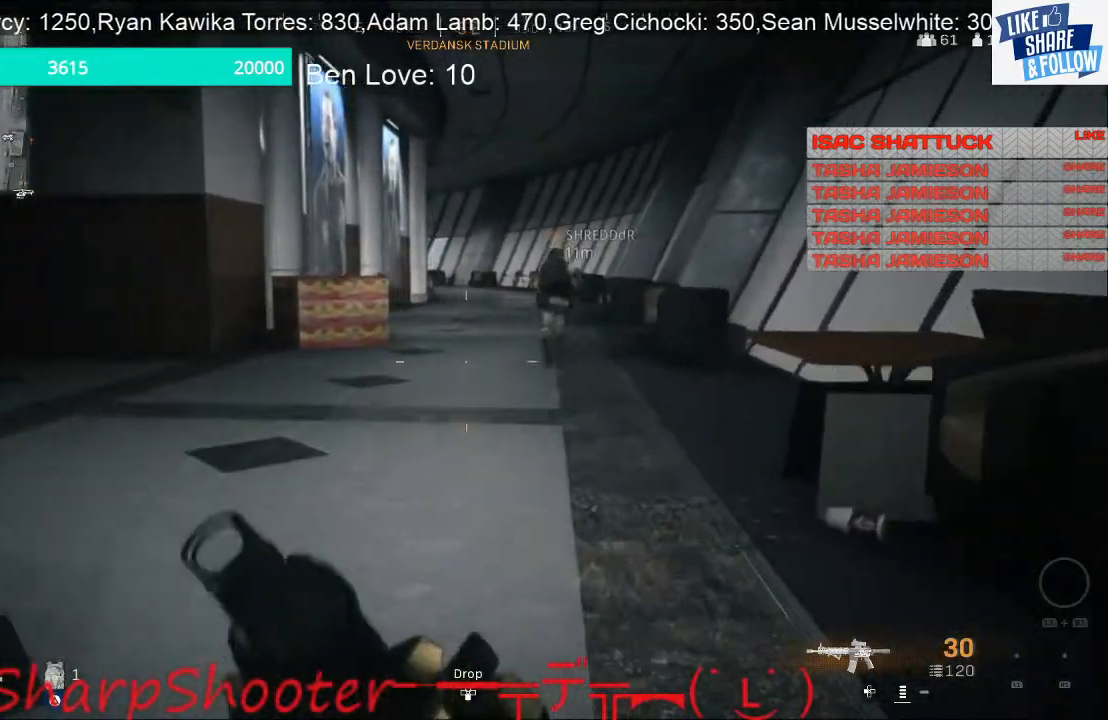
{"buttons": [], "left_stick": "up", "right_stick": "center", "events": []}
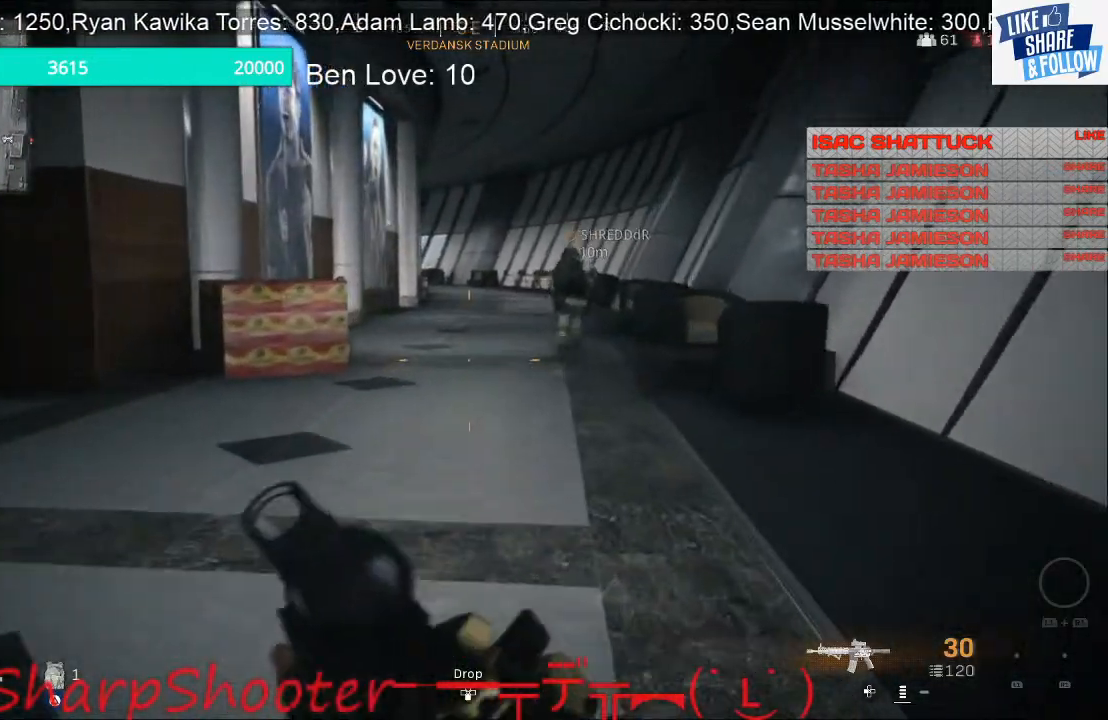
{"buttons": [], "left_stick": "up", "right_stick": "center", "events": []}
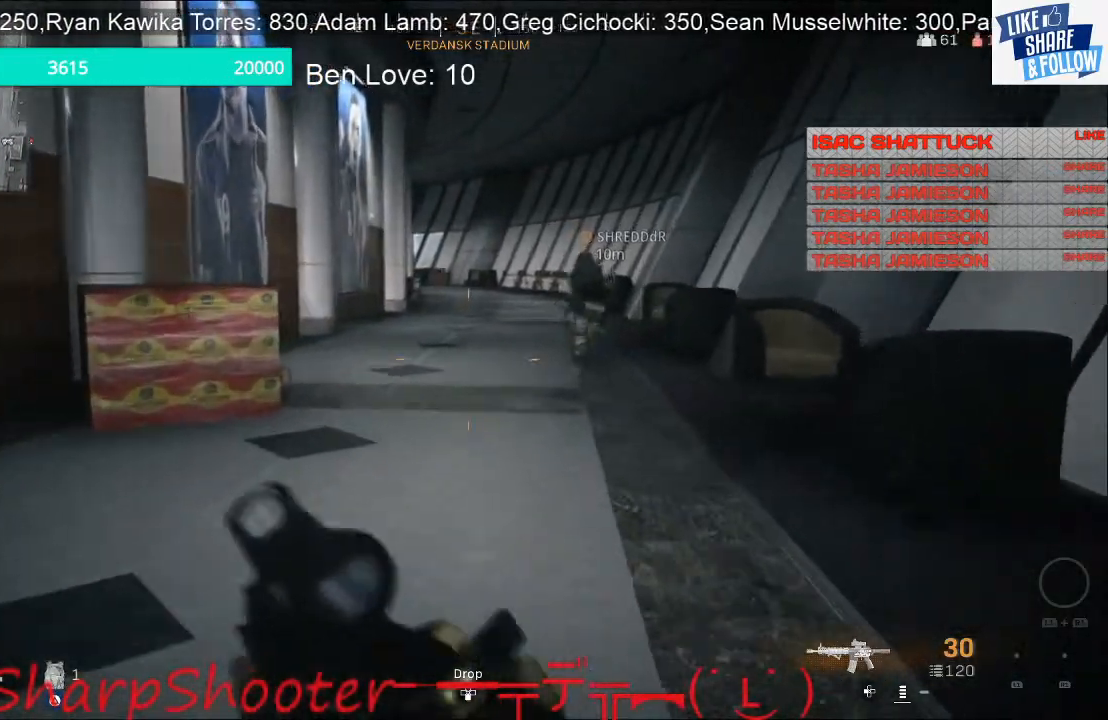
{"buttons": [], "left_stick": "up", "right_stick": "center", "events": []}